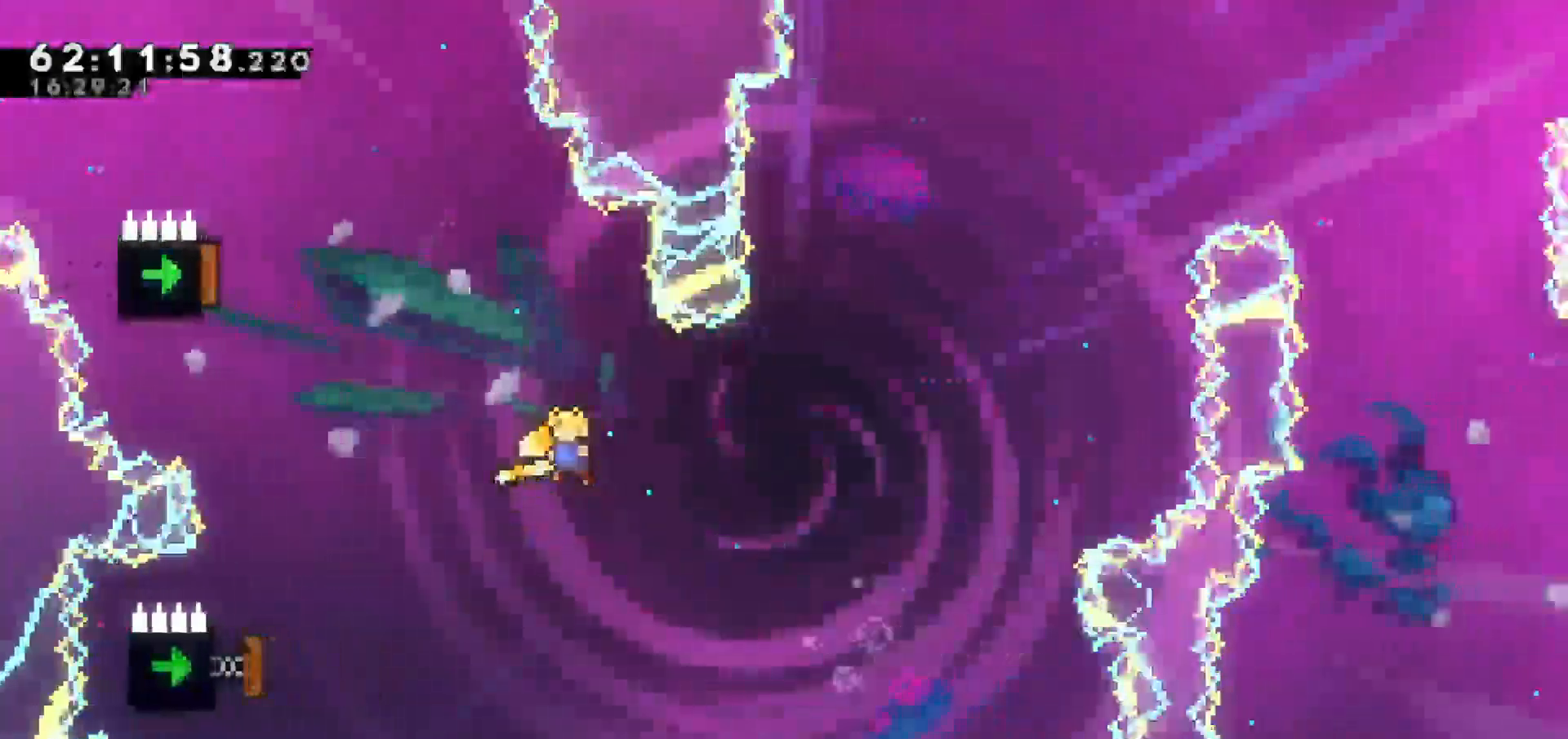
Gameplay with keyboard; each line is a JSON object with the keys held at the frame after it. "events" lists presses ("down") and releases ("up") of "dash", "demo", "down", "escape", "grab", "jump", "jump2", "left", "return", "right", "talk" and "up" between this image and that frame as [ms after this image, input, new state], when the widget could be followed in between. No other keys are recorded. Mouse input is not recorded. Key names are as the overlay labels them; some are game actions (e.g. jump) rather than physical keys.
{"keys": ["jump", "left"], "events": [[500, "jump", "down"]]}
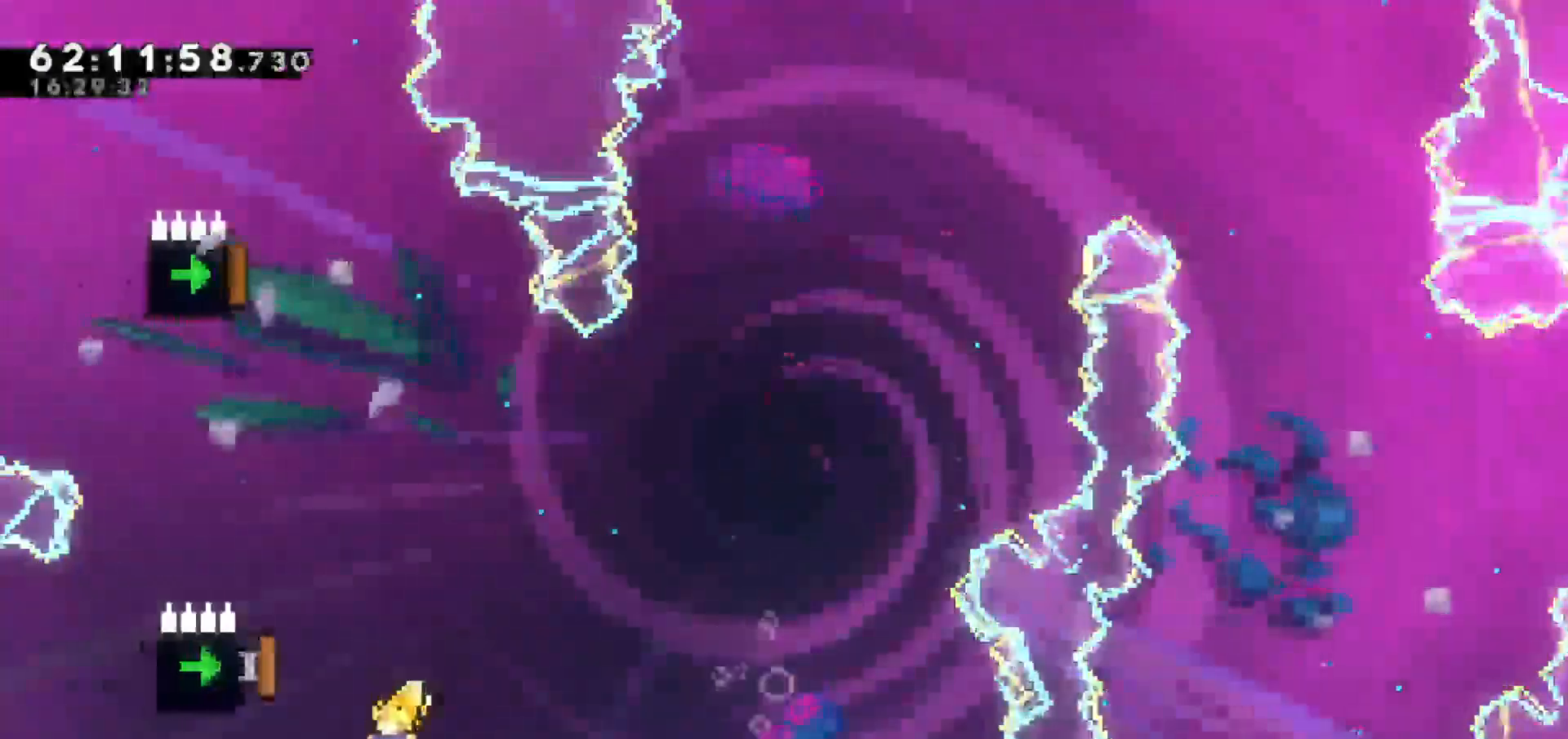
{"keys": ["left"], "events": [[250, "jump", "up"]]}
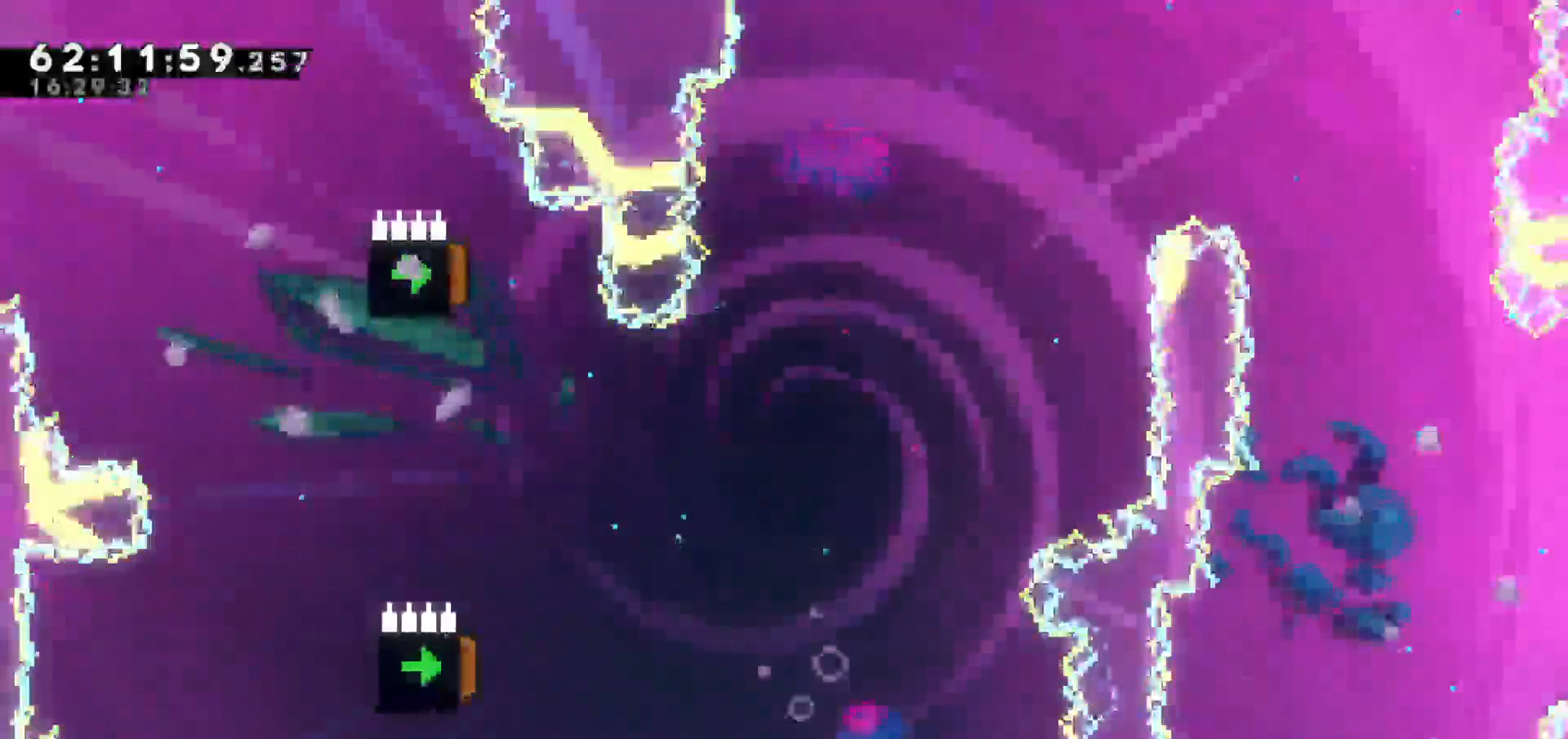
{"keys": ["jump", "left"], "events": [[250, "jump", "down"]]}
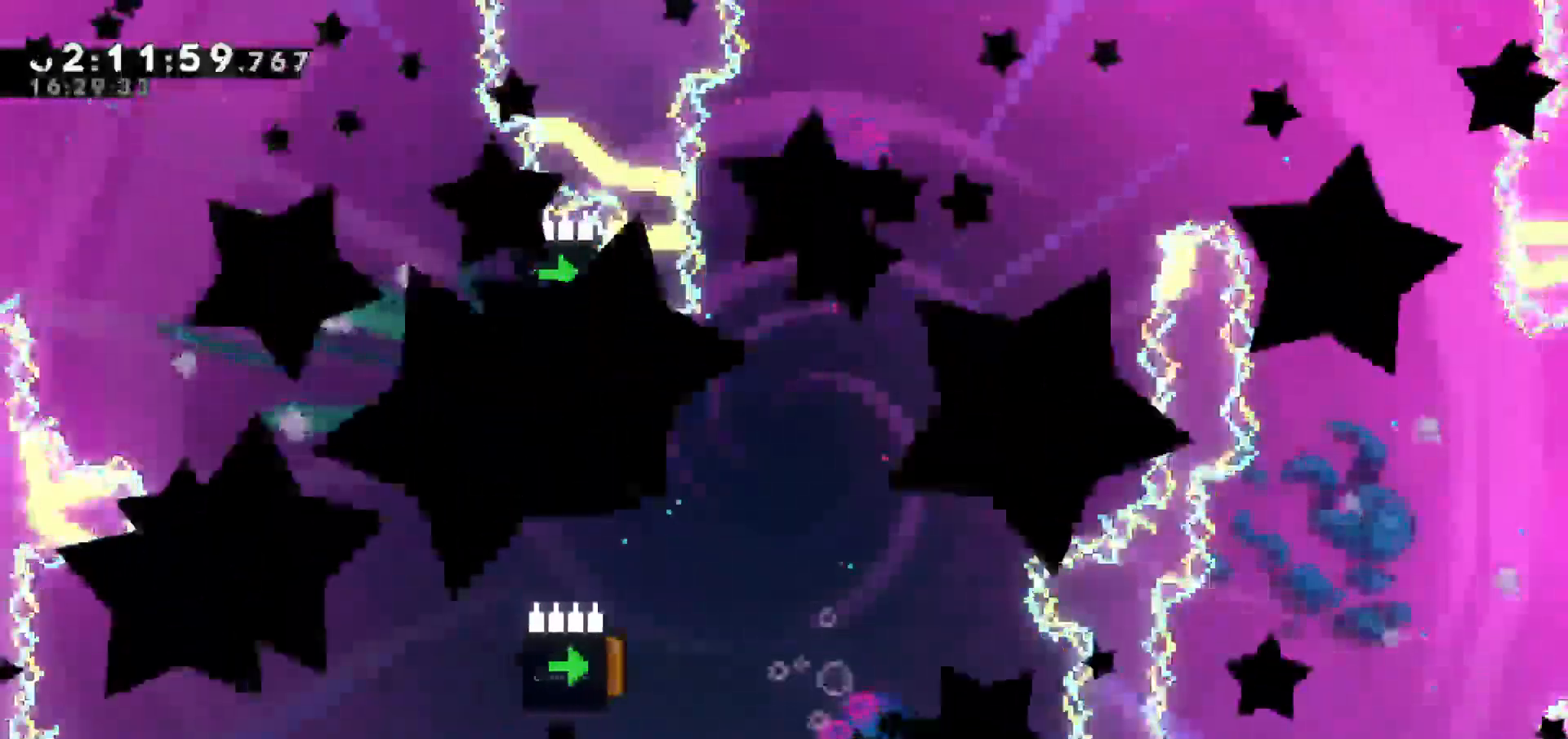
{"keys": ["jump", "left"], "events": [[33, "jump", "up"], [217, "jump", "down"]]}
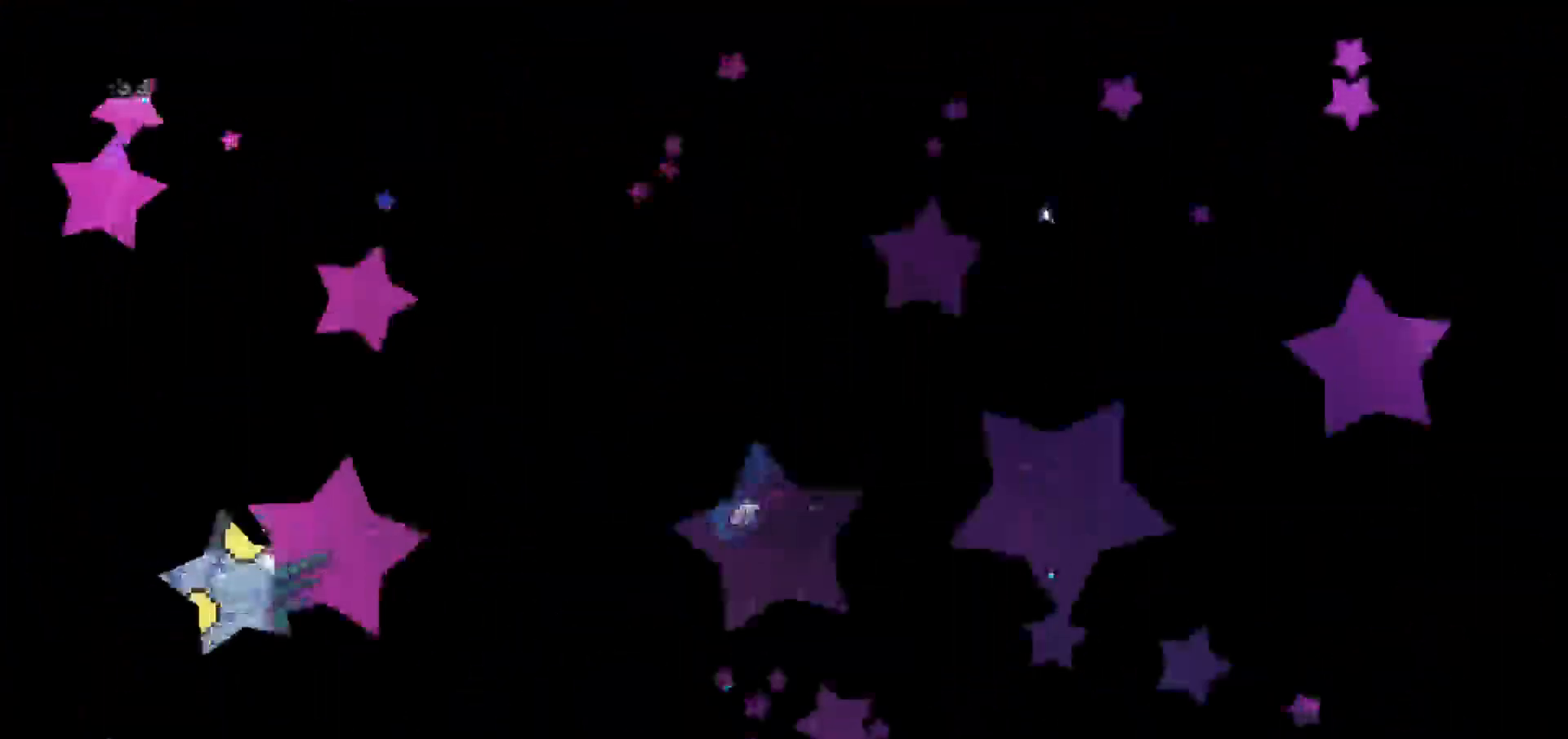
{"keys": ["jump"], "events": [[50, "jump", "up"], [283, "jump", "down"], [333, "left", "up"]]}
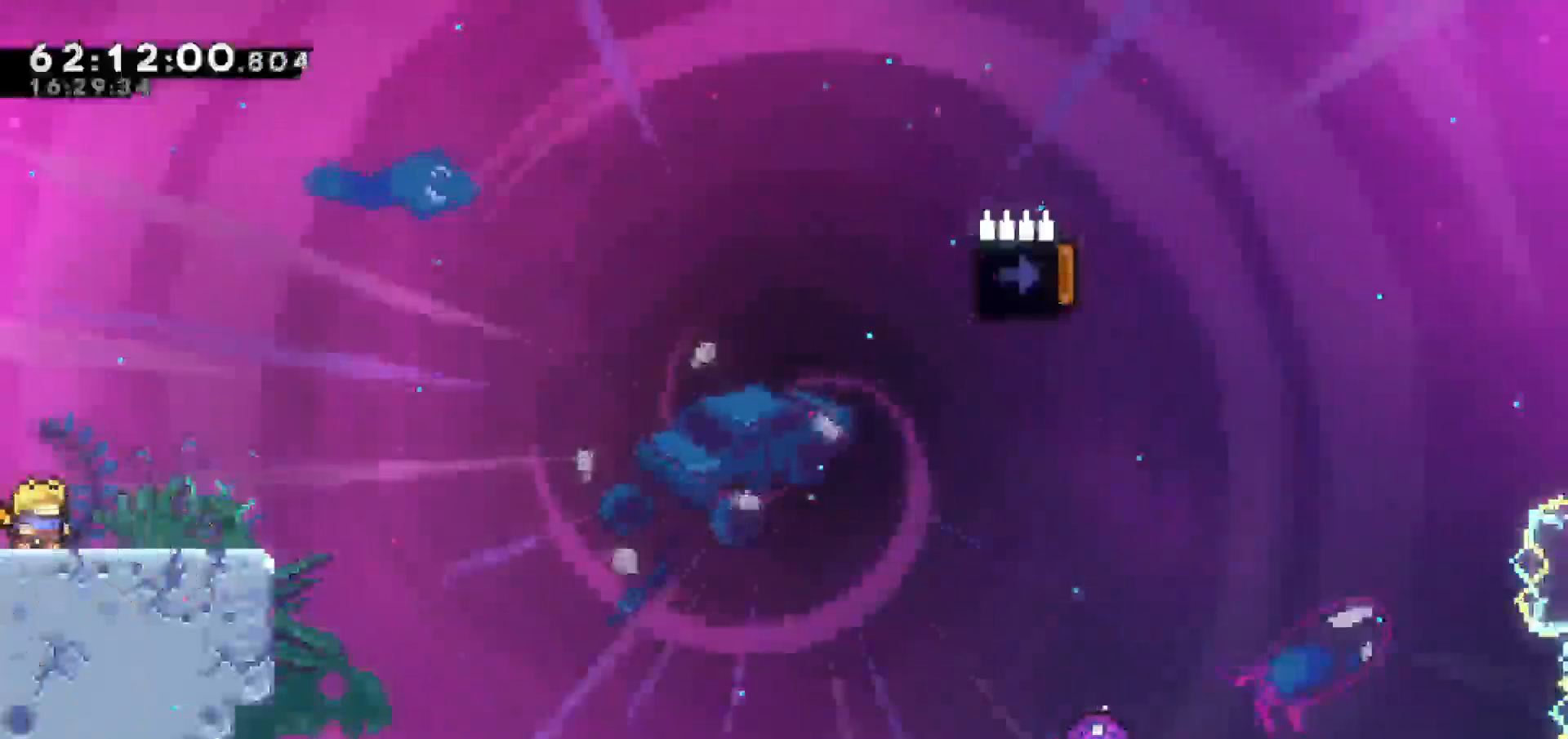
{"keys": ["jump"], "events": []}
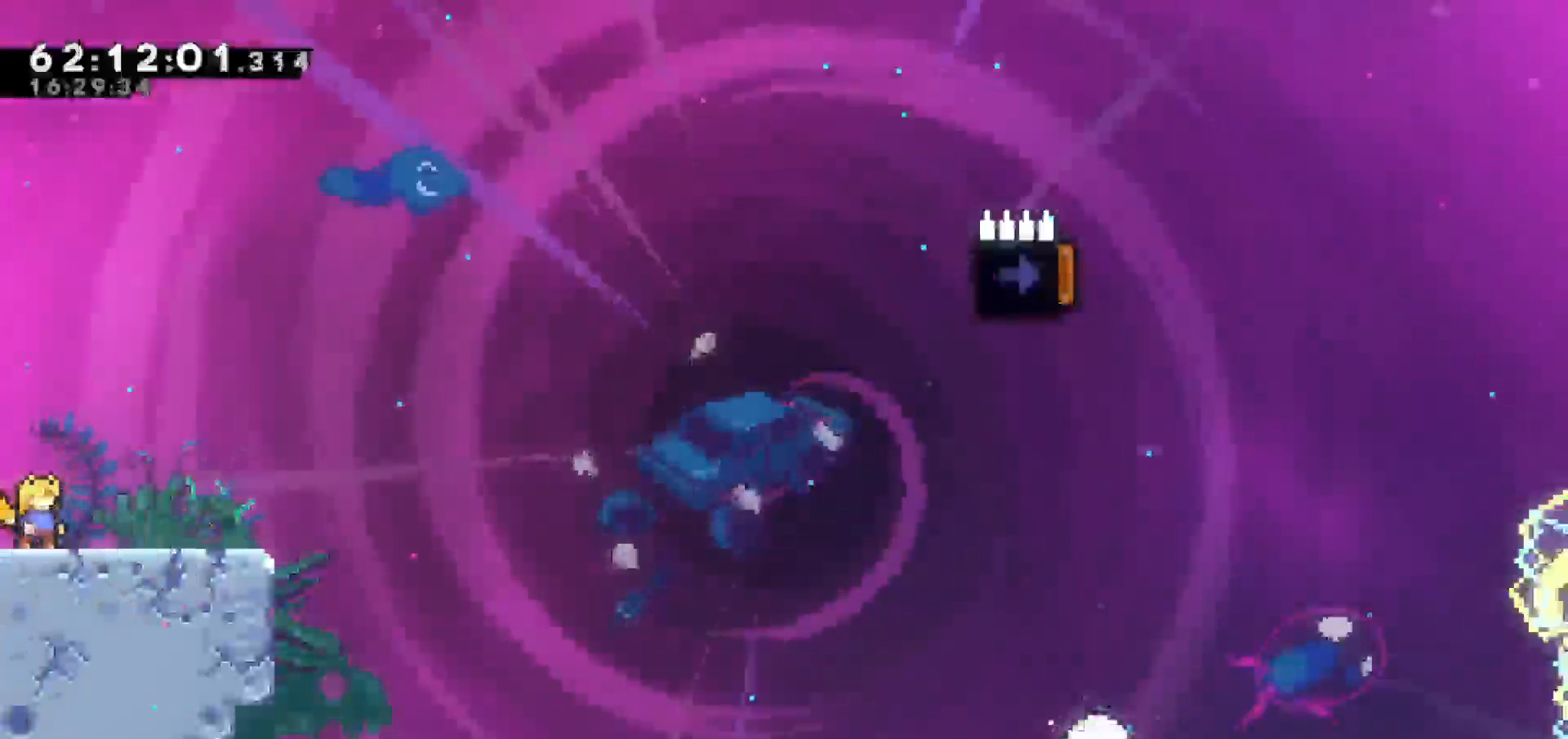
{"keys": [], "events": [[83, "jump", "up"]]}
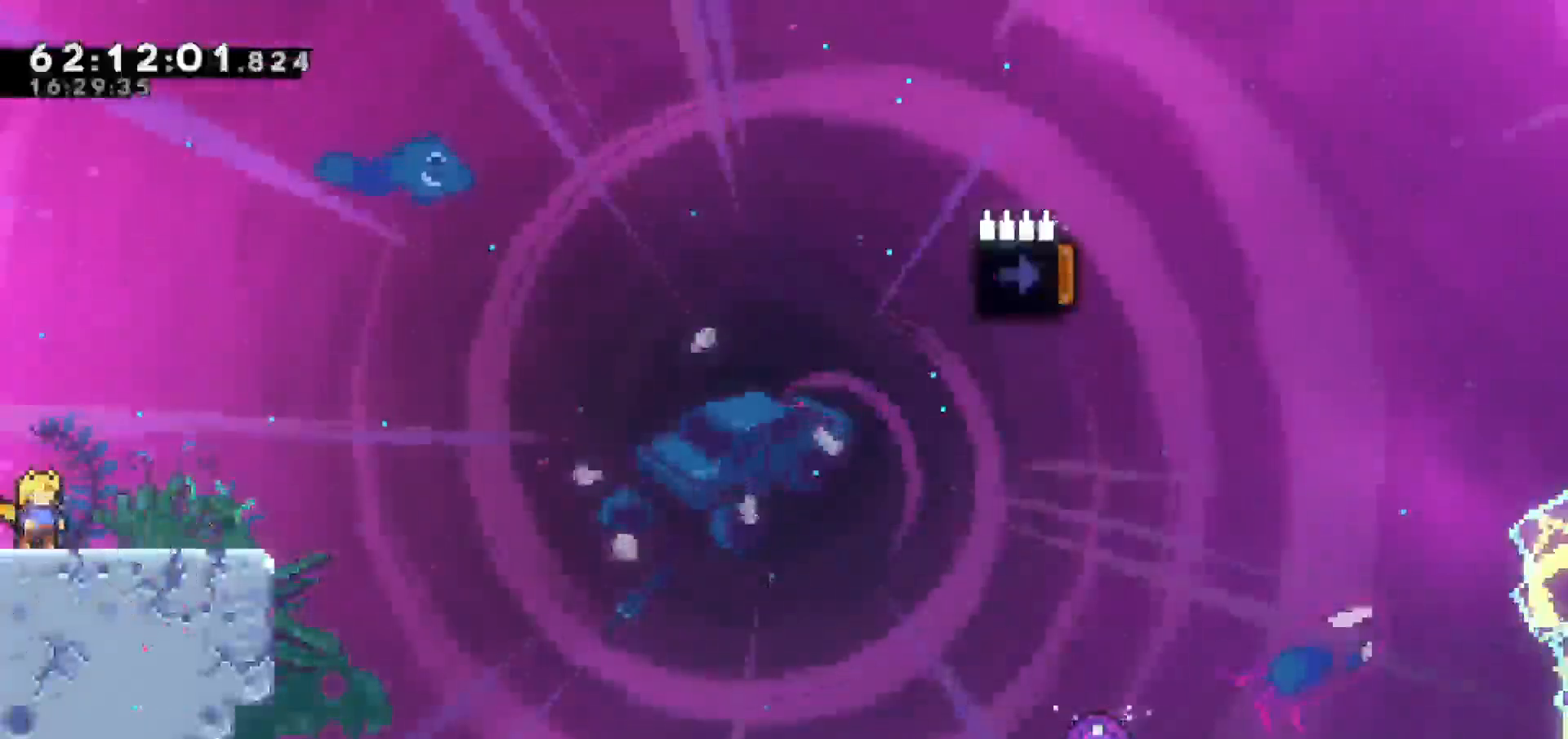
{"keys": [], "events": []}
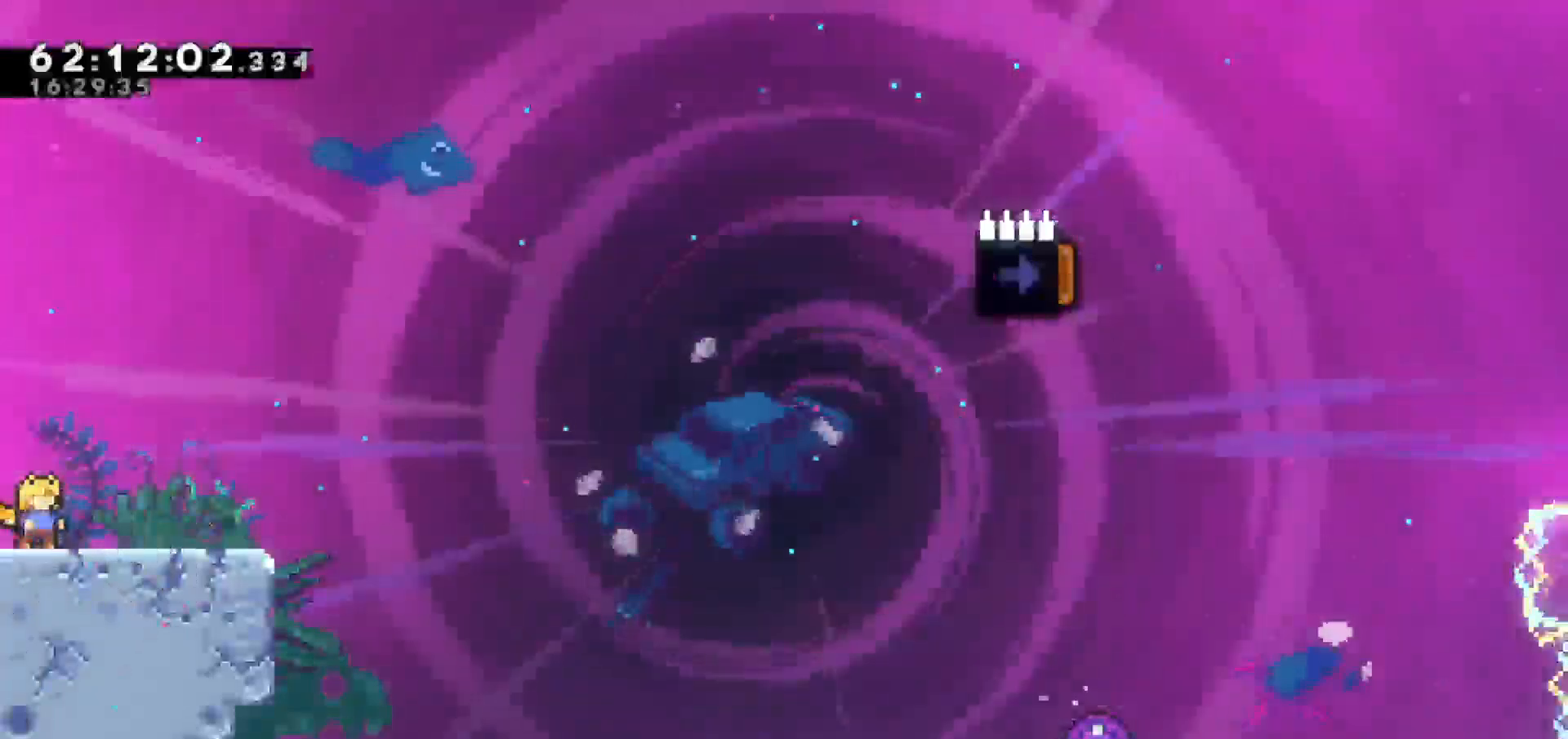
{"keys": [], "events": []}
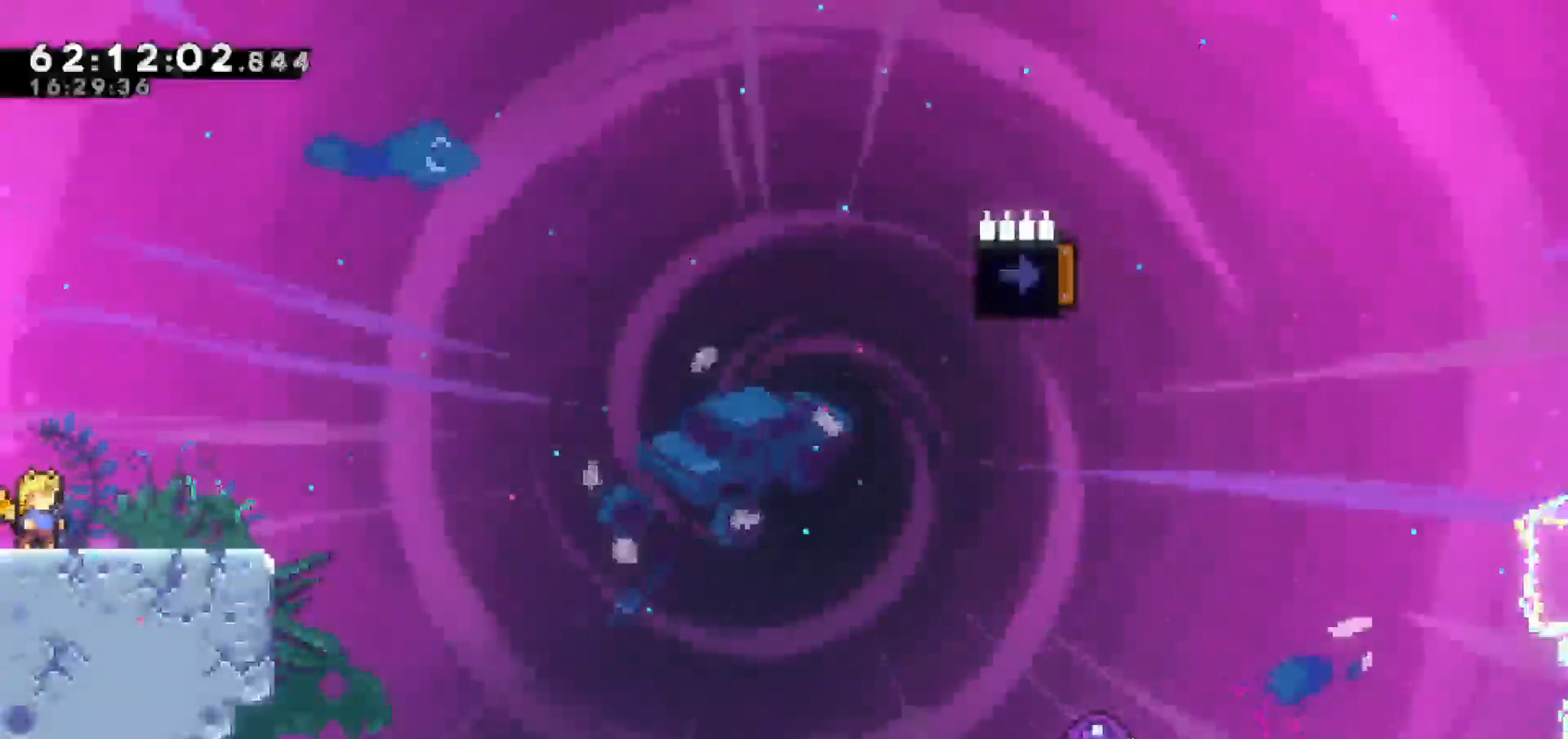
{"keys": [], "events": [[450, "jump", "down"], [500, "jump", "up"]]}
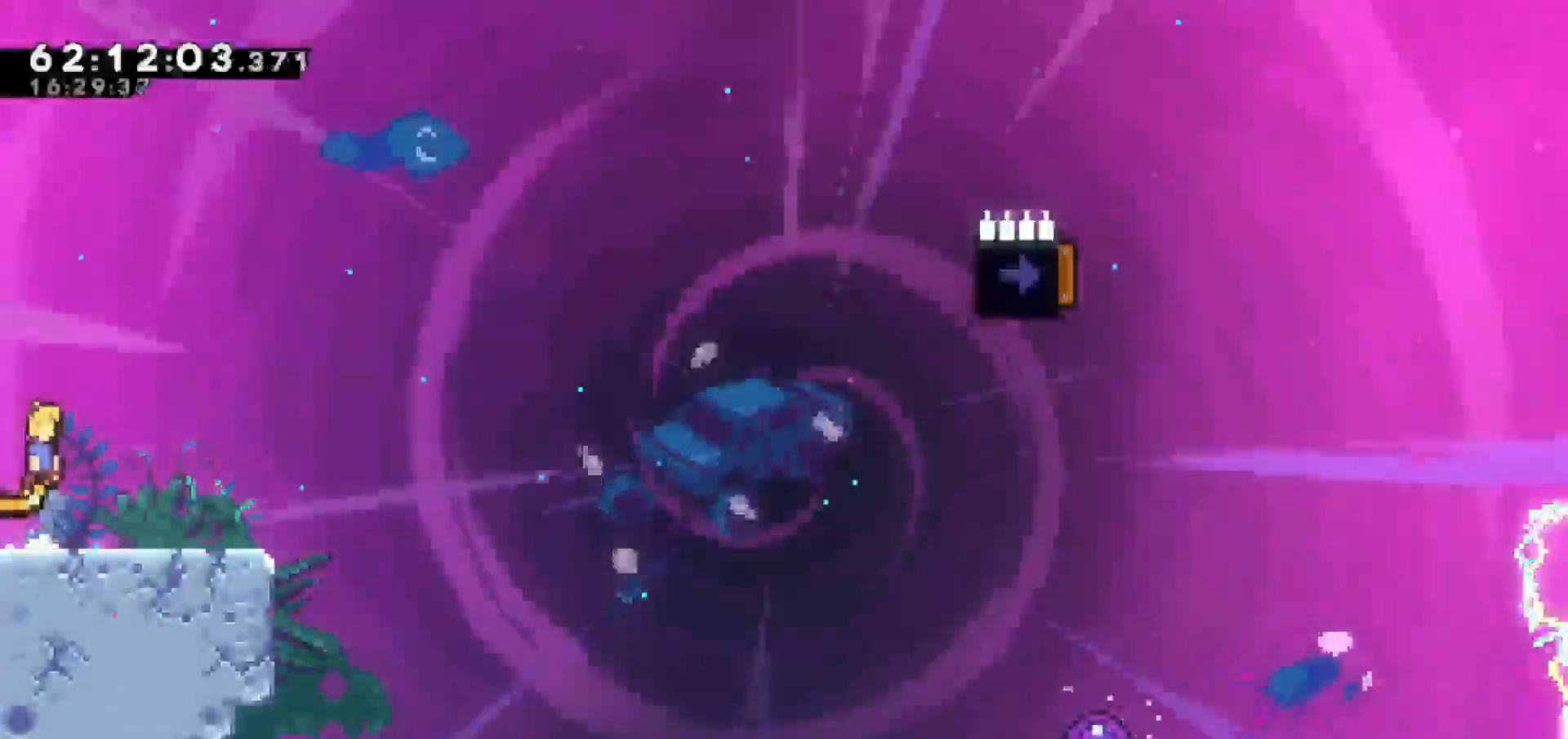
{"keys": ["jump"], "events": [[467, "jump", "down"]]}
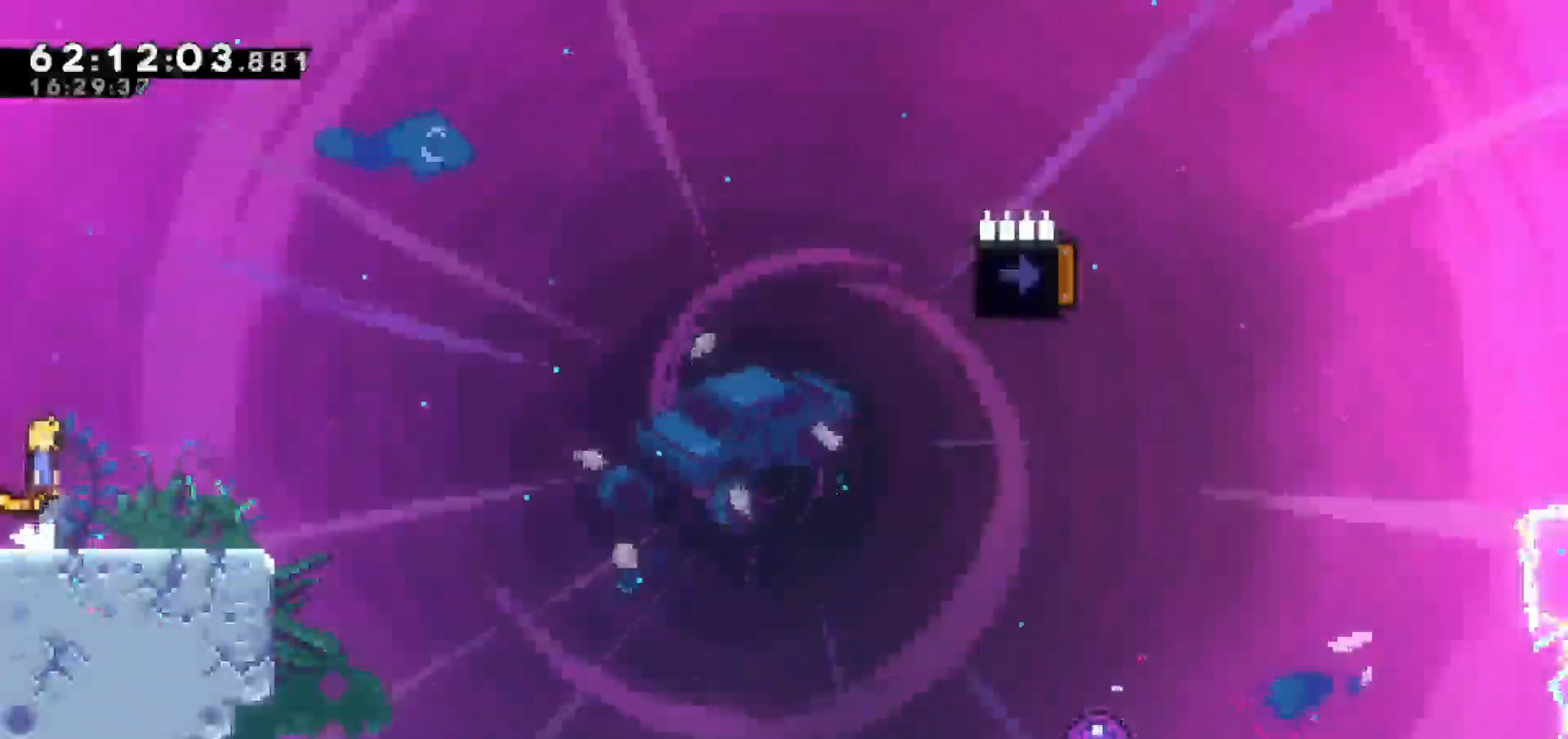
{"keys": ["dash", "down", "right"], "events": [[200, "jump", "up"], [250, "down", "down"], [250, "right", "down"], [350, "dash", "down"]]}
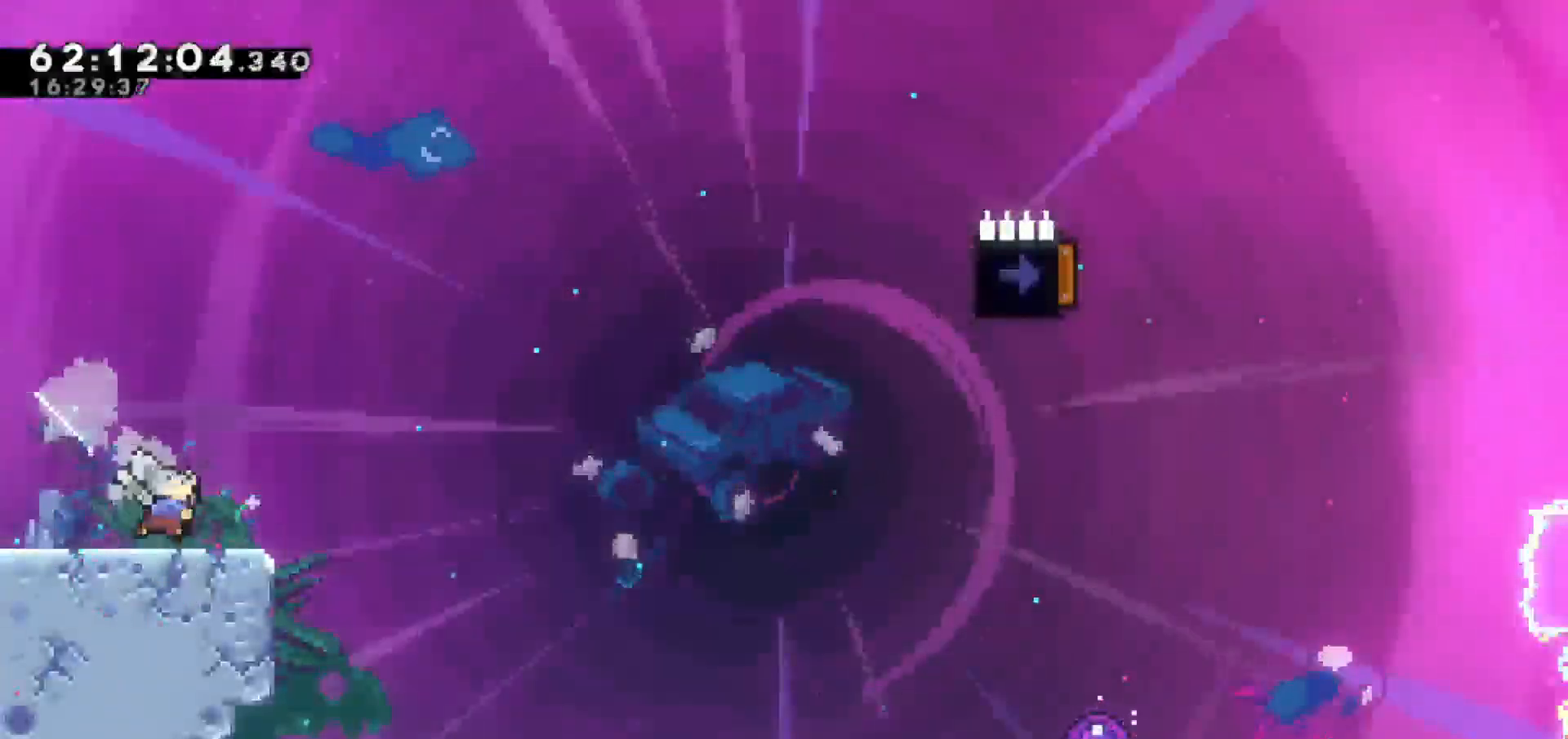
{"keys": ["jump", "right"], "events": [[33, "down", "up"], [33, "jump", "down"], [117, "dash", "up"]]}
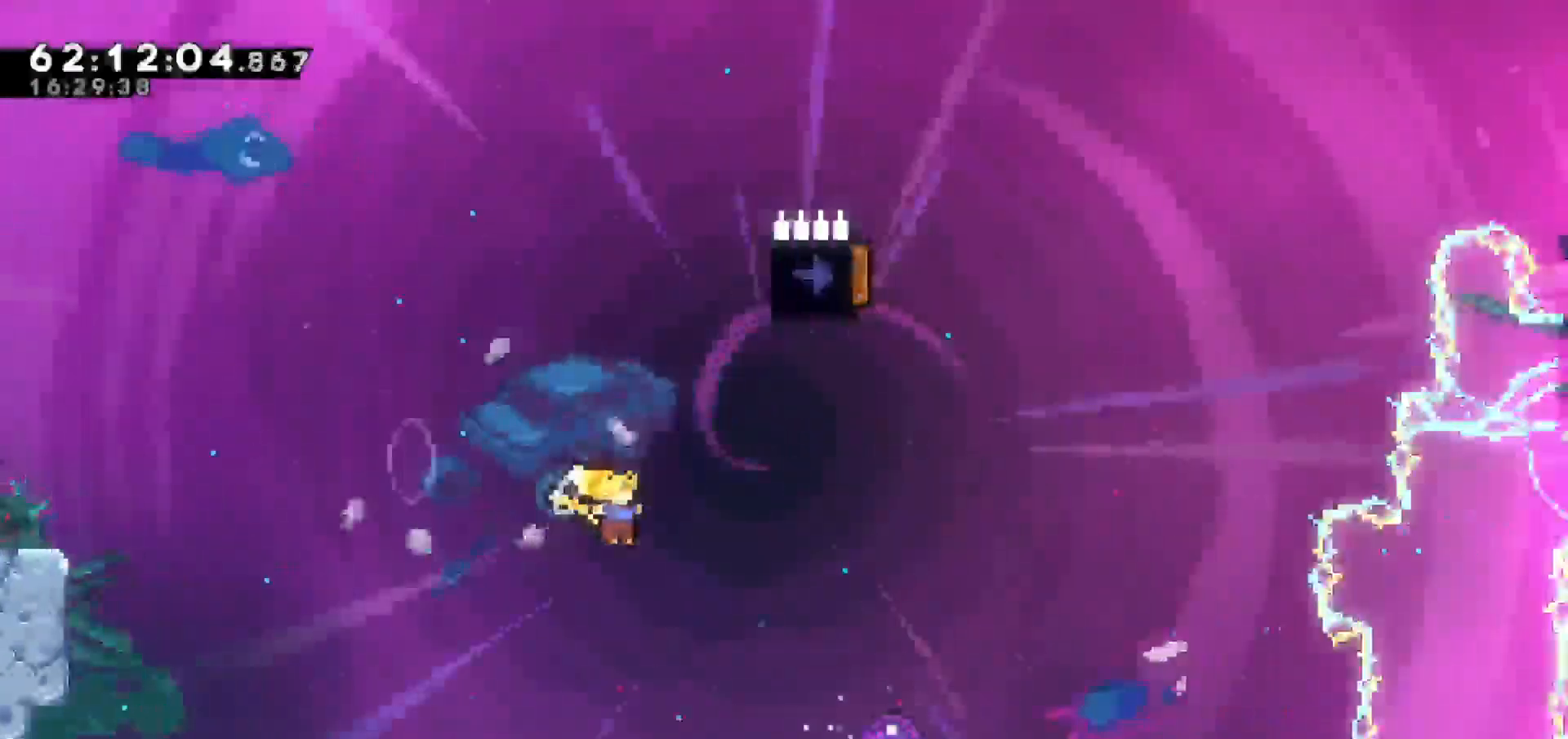
{"keys": ["up"], "events": [[417, "up", "down"], [467, "jump", "up"], [467, "right", "up"]]}